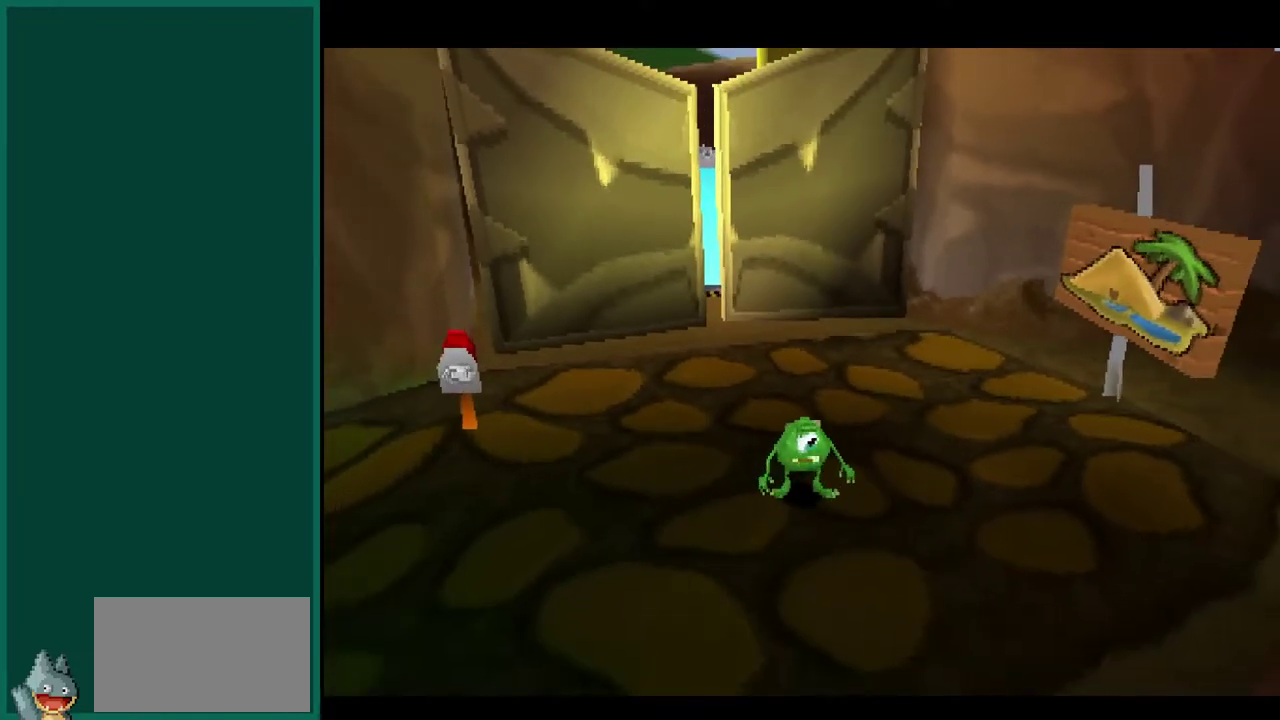
Gameplay with a controller (PlayStation layout); each line is a JSON object with the inputs held at the frame after it. "events" lists button and stick changes between this image and that frame as [ms after this image, input, new state], when the widget could be followed in between. This overlay highlights the sticks when they move; stick clicks (L3) are not distinguishable. Not read: CIRCLE L2 L3 R3.
{"buttons": [], "left_stick": "up-right", "events": [[133, "left_stick", "up-right"]]}
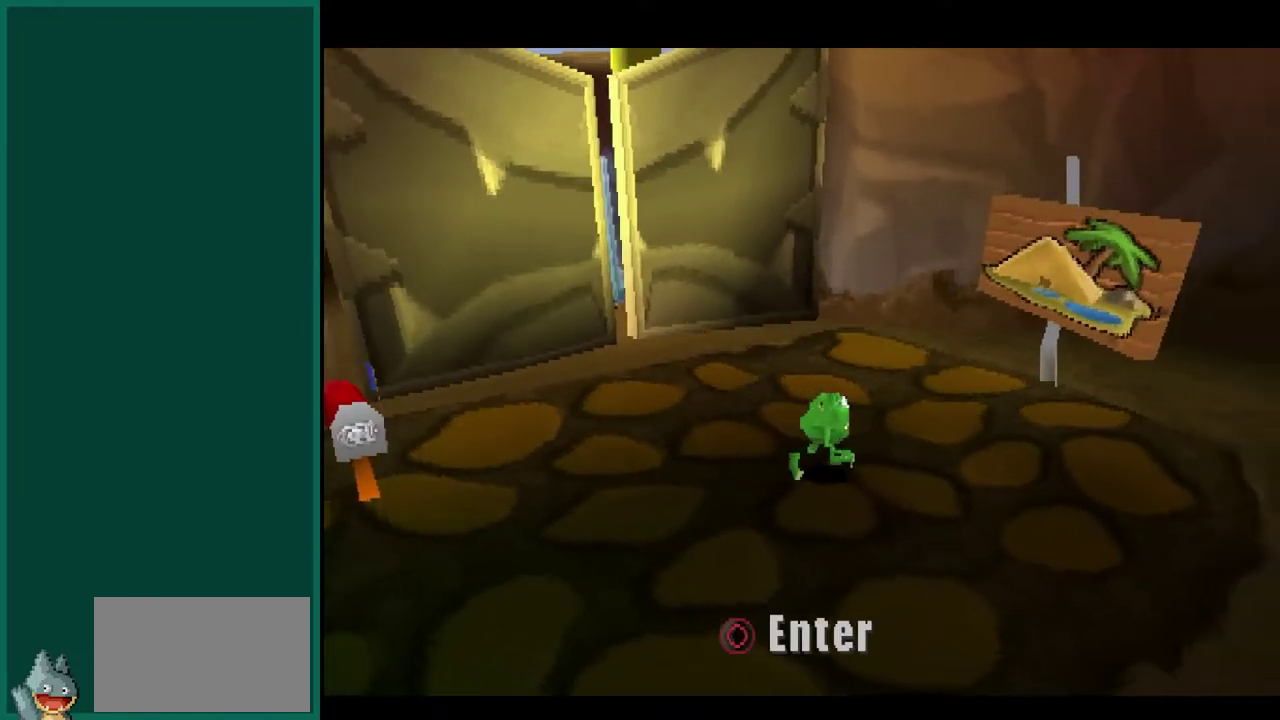
{"buttons": [], "left_stick": "up-right", "events": [[83, "left_stick", "right"], [150, "CROSS", "down"], [233, "left_stick", "up-right"], [383, "CROSS", "up"]]}
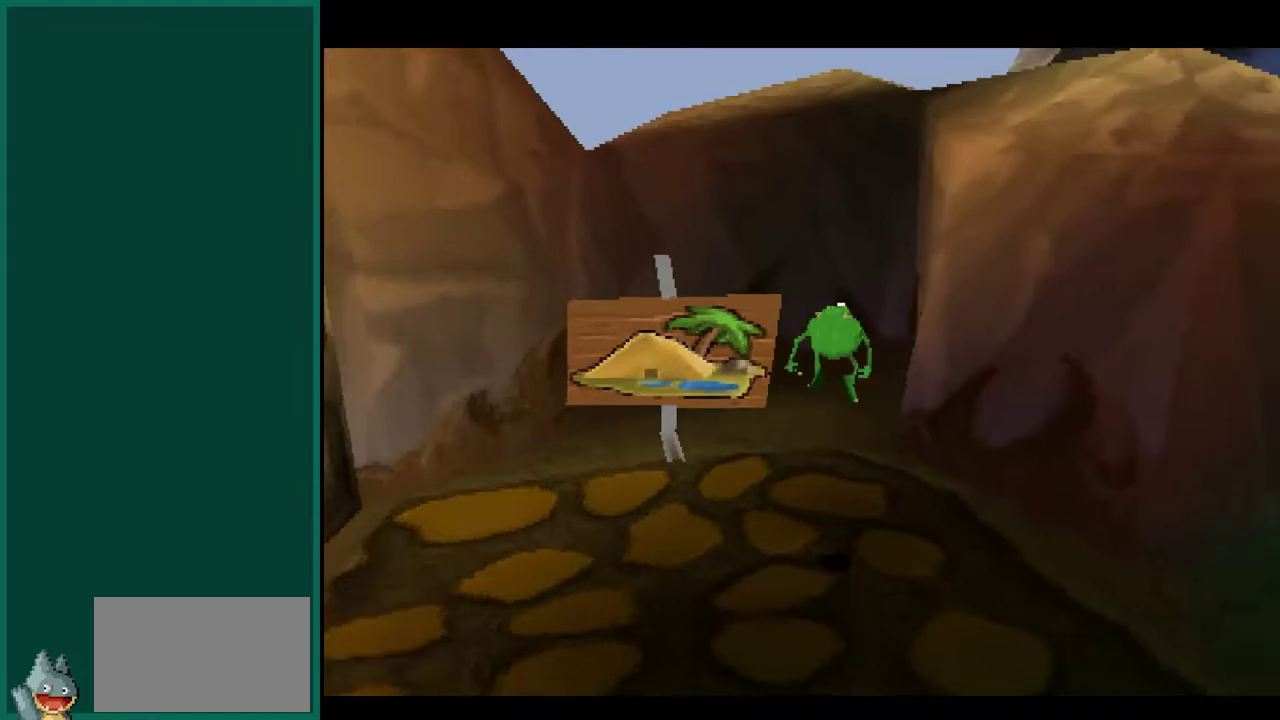
{"buttons": [], "left_stick": "right", "events": [[33, "CROSS", "down"], [267, "left_stick", "right"], [283, "CROSS", "up"]]}
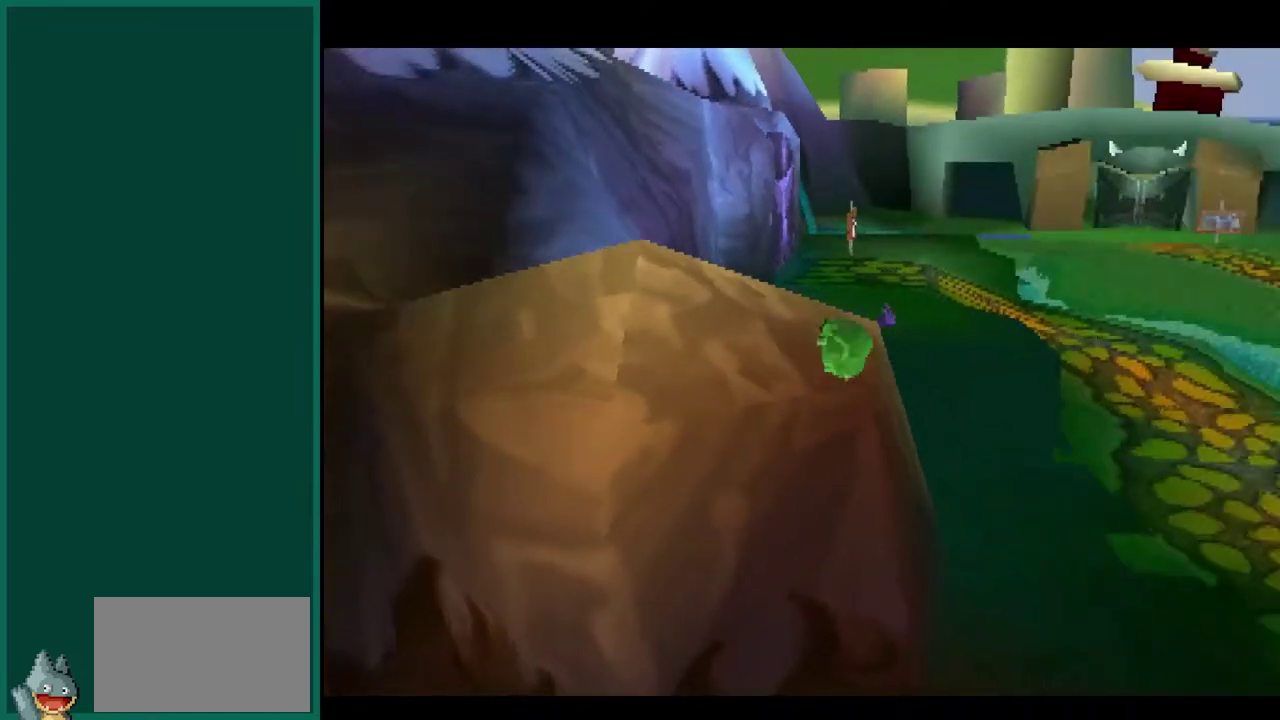
{"buttons": [], "left_stick": "down-right", "events": [[50, "left_stick", "up-right"], [267, "left_stick", "up"], [350, "left_stick", "center"], [450, "left_stick", "down-right"]]}
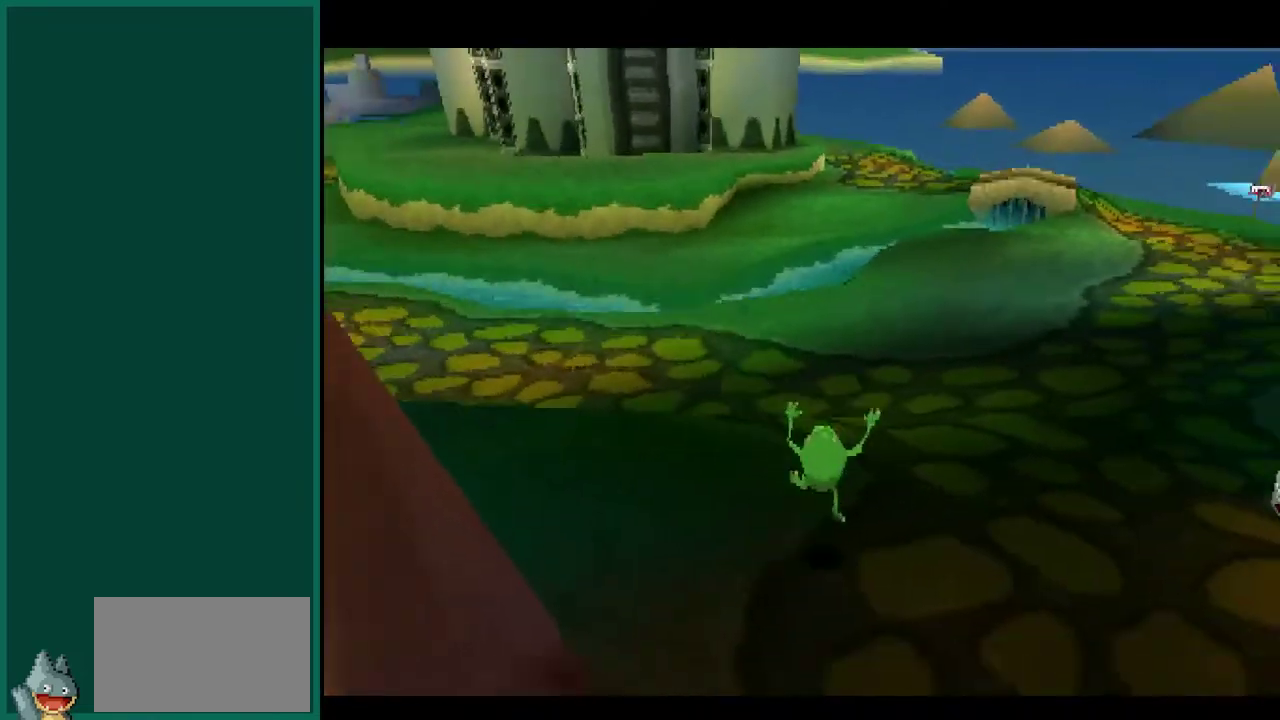
{"buttons": [], "left_stick": "up-right", "events": [[233, "left_stick", "right"], [483, "left_stick", "up-right"]]}
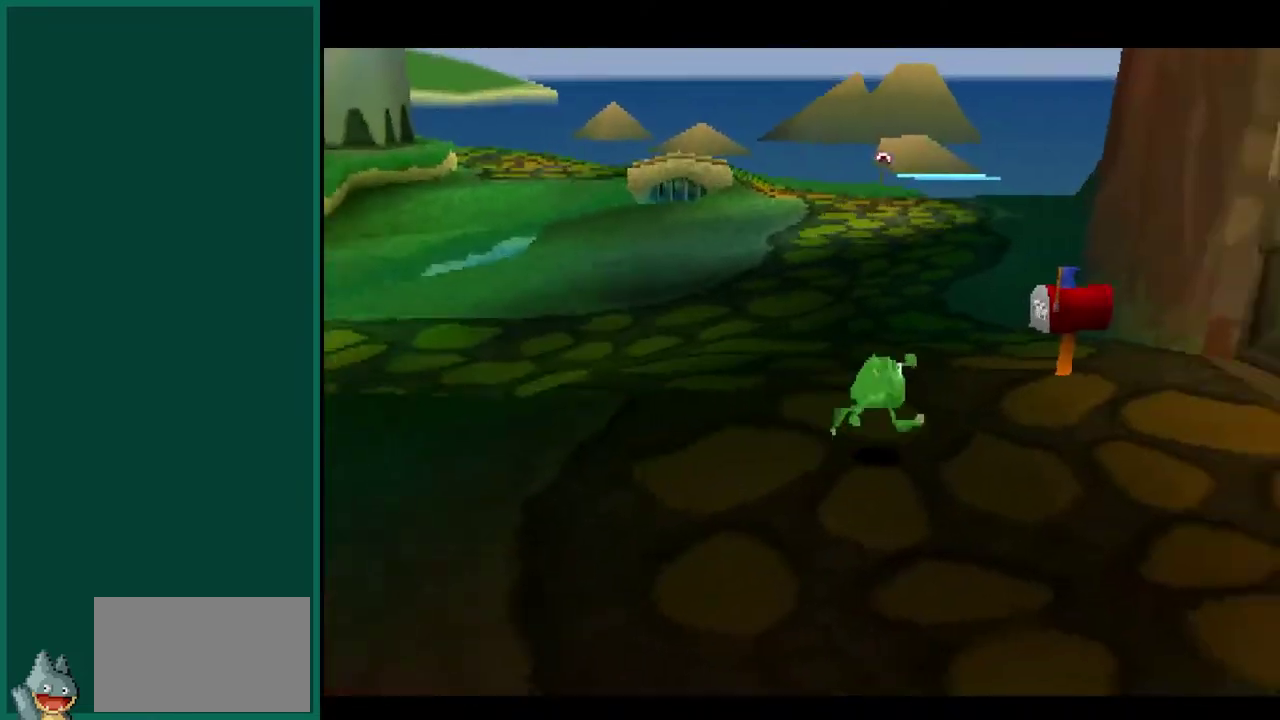
{"buttons": [], "left_stick": "up", "events": [[500, "left_stick", "up"]]}
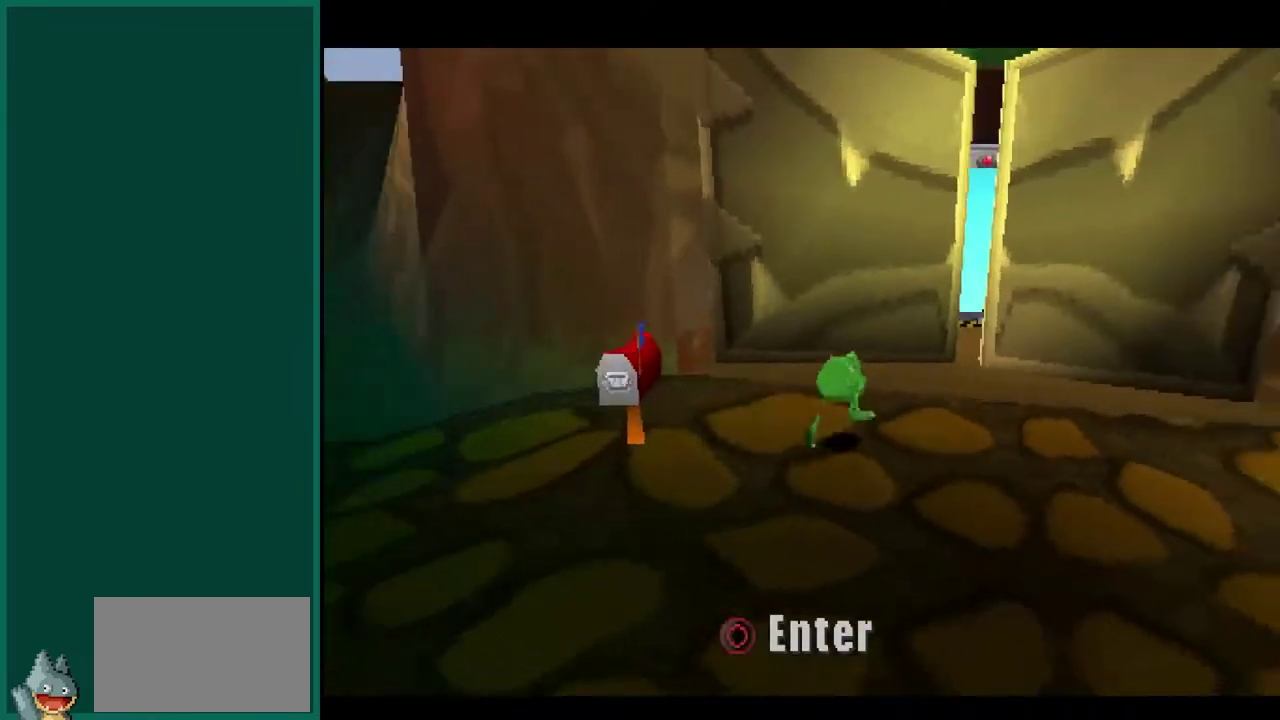
{"buttons": [], "left_stick": "center", "events": [[150, "left_stick", "center"]]}
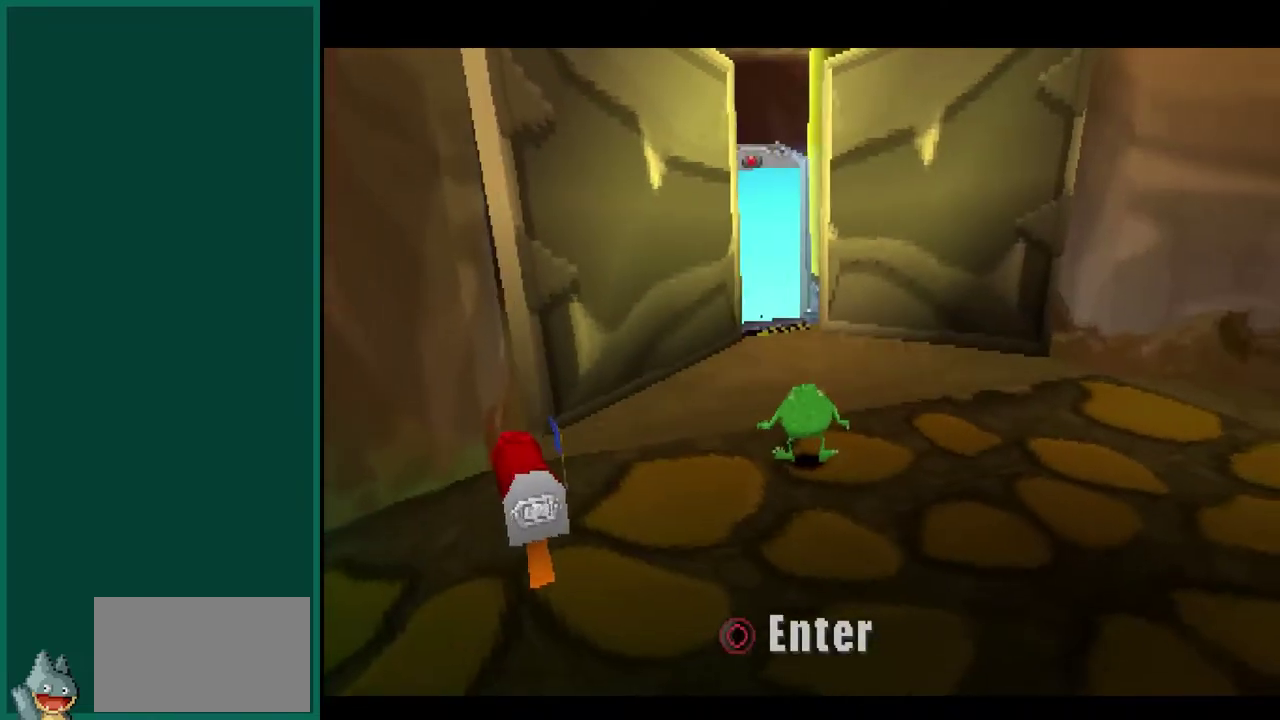
{"buttons": [], "left_stick": "center", "events": []}
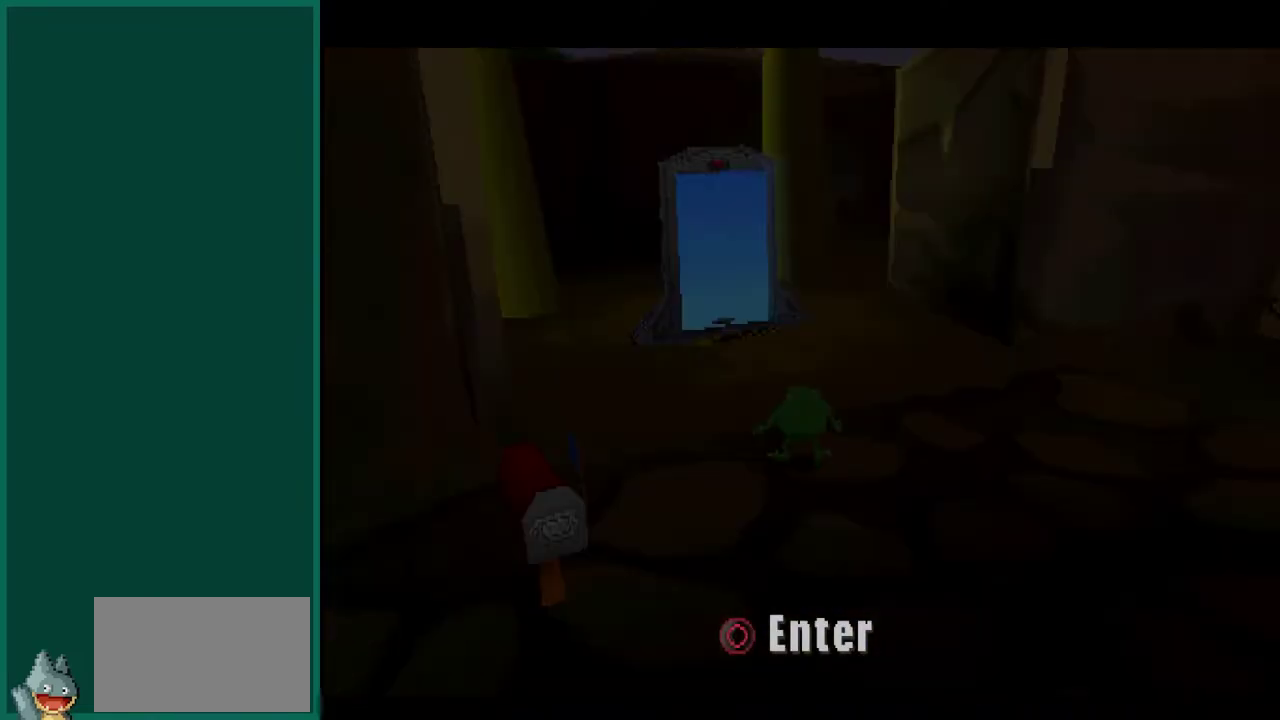
{"buttons": [], "left_stick": "center", "events": []}
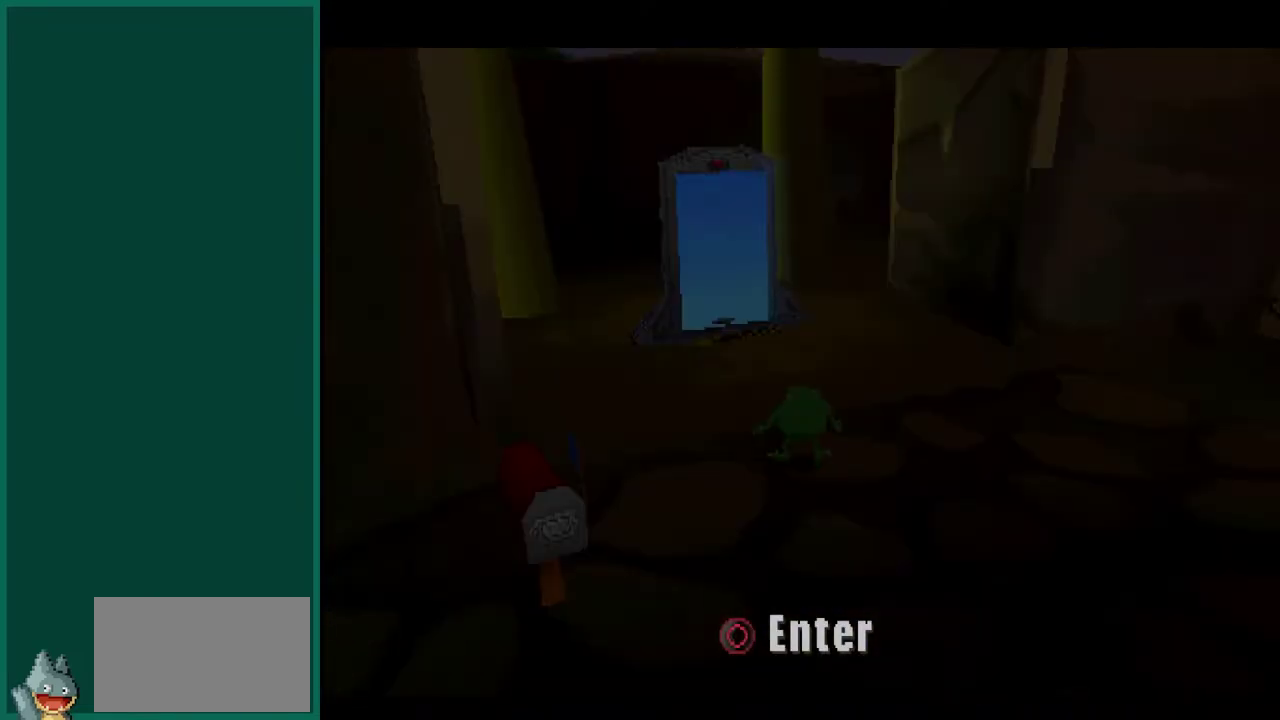
{"buttons": [], "left_stick": "center", "events": []}
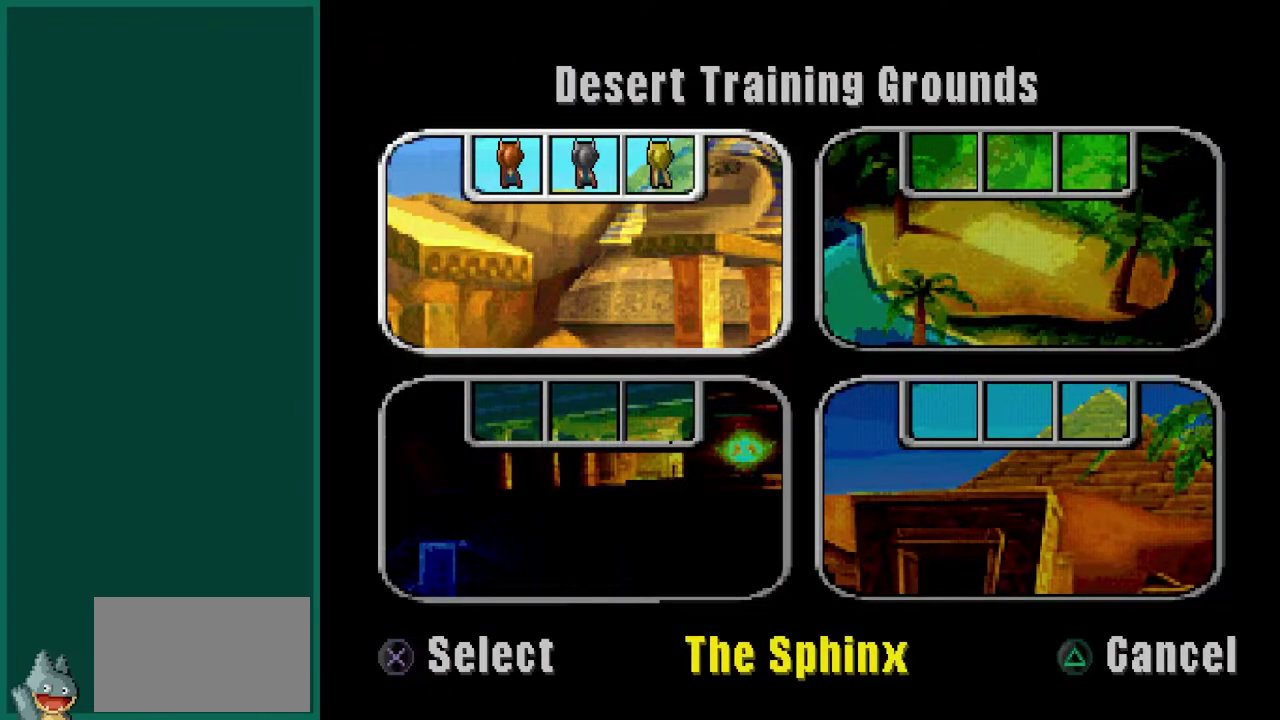
{"buttons": [], "left_stick": "up", "events": [[417, "left_stick", "up"]]}
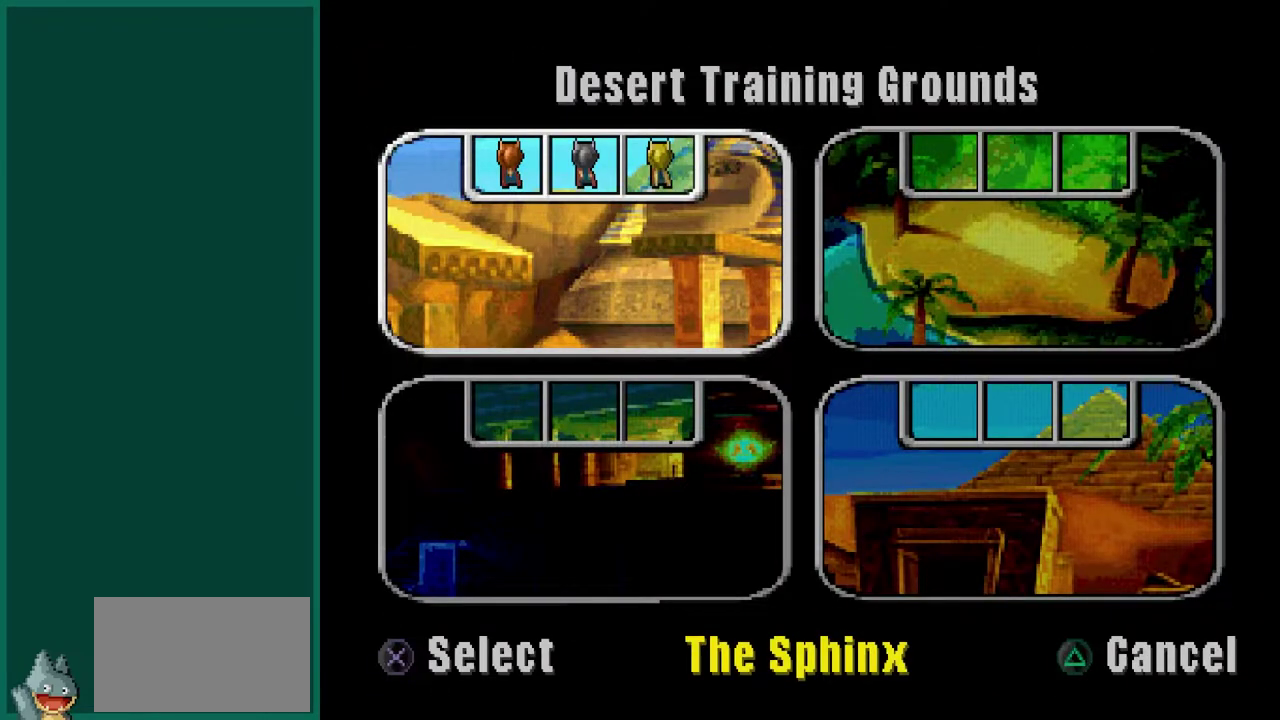
{"buttons": [], "left_stick": "right", "events": [[67, "left_stick", "center"], [483, "left_stick", "right"]]}
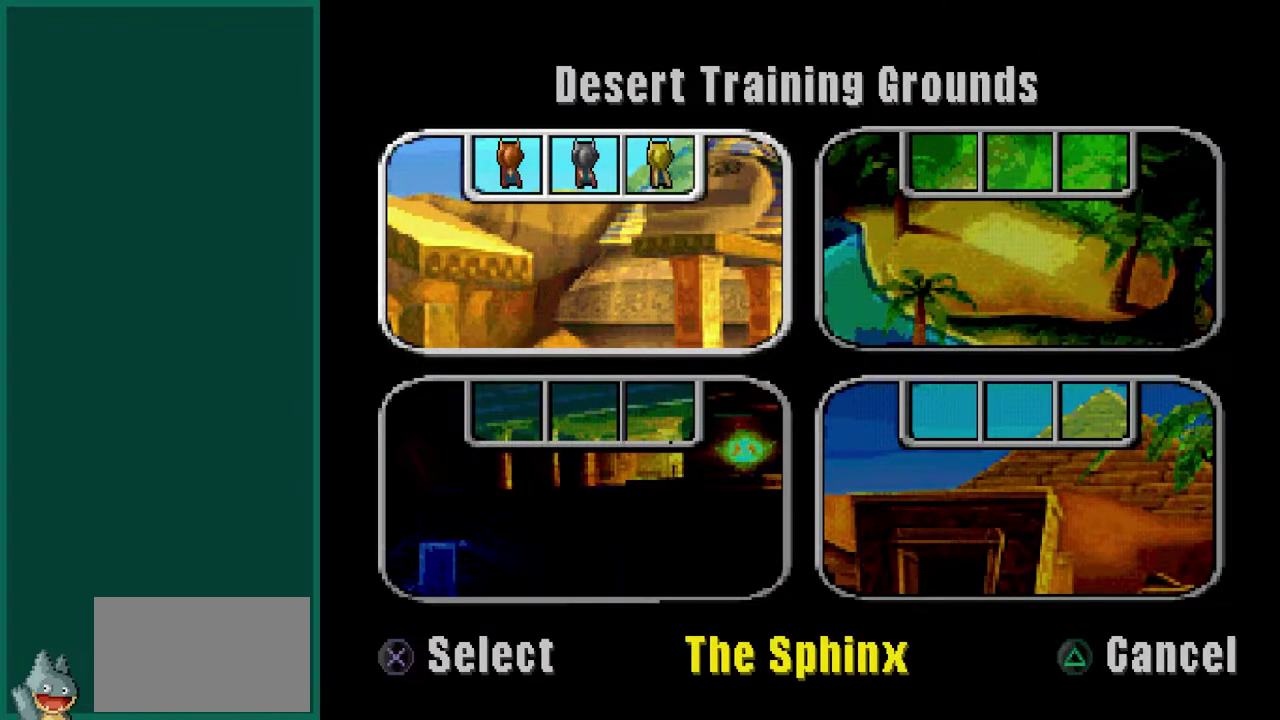
{"buttons": [], "left_stick": "center", "events": [[183, "left_stick", "center"]]}
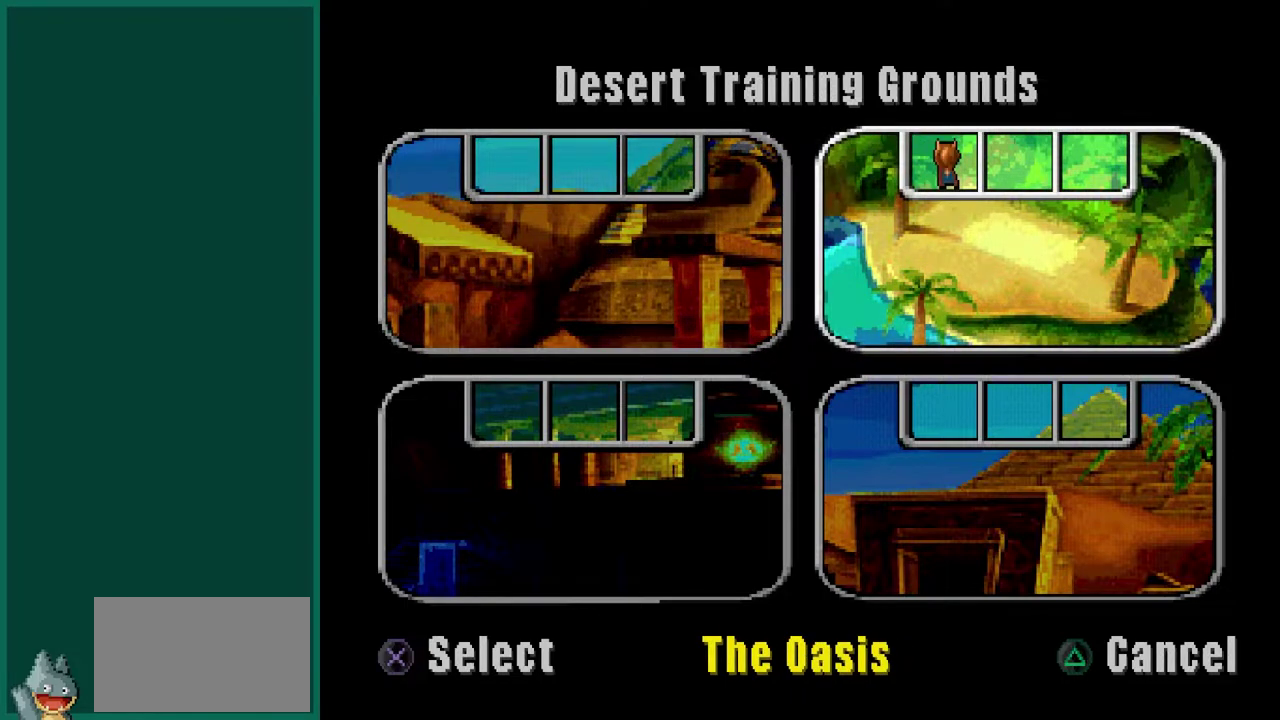
{"buttons": [], "left_stick": "center", "events": []}
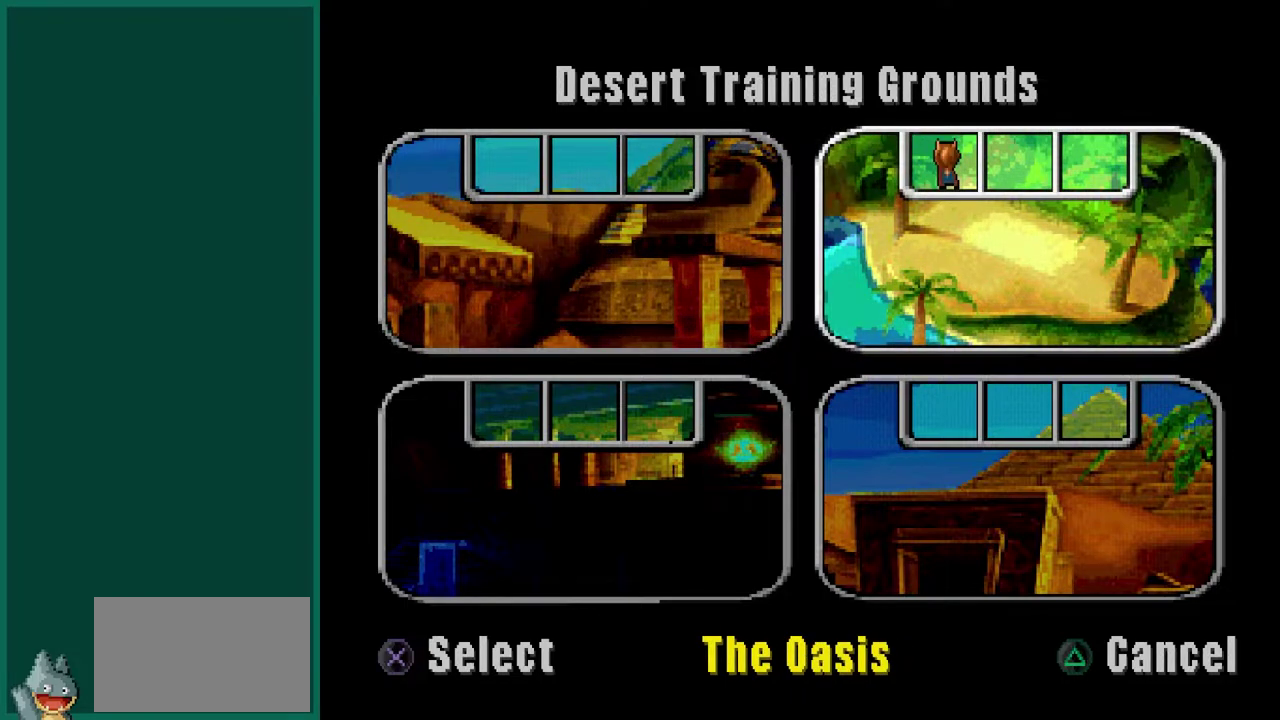
{"buttons": [], "left_stick": "center", "events": [[267, "CROSS", "down"], [467, "CROSS", "up"]]}
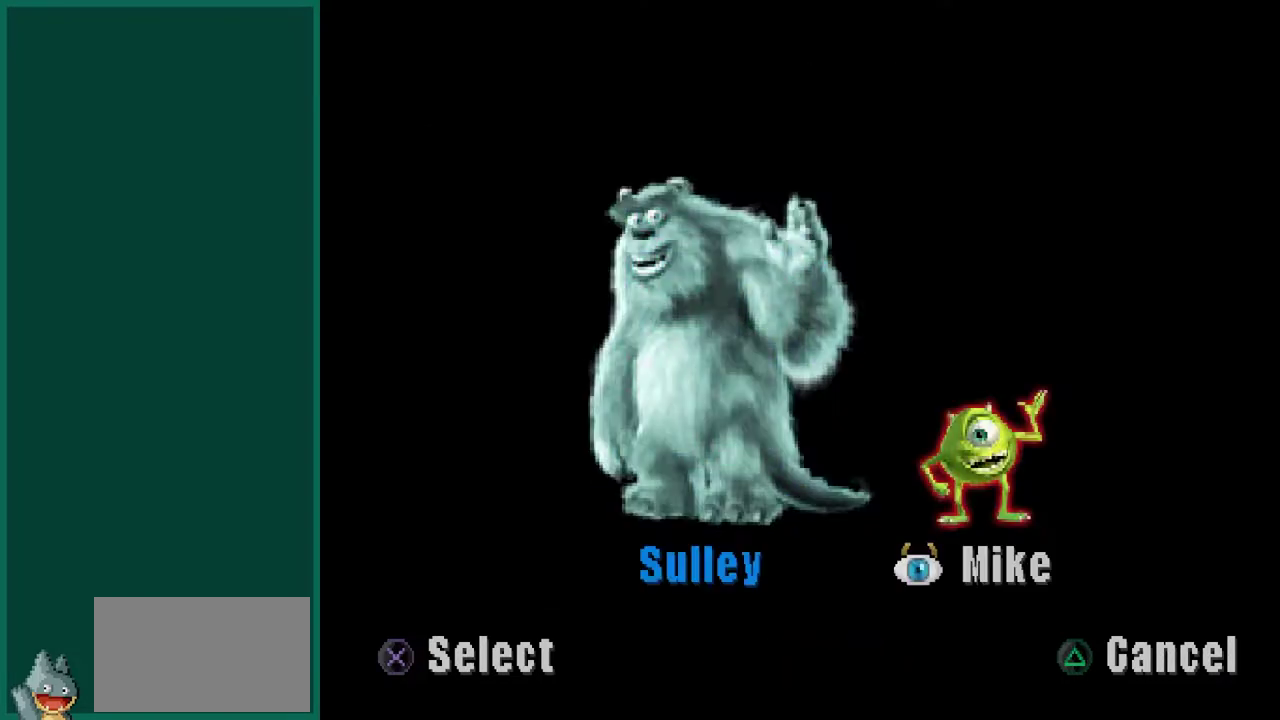
{"buttons": ["CROSS"], "left_stick": "center", "events": [[500, "CROSS", "down"]]}
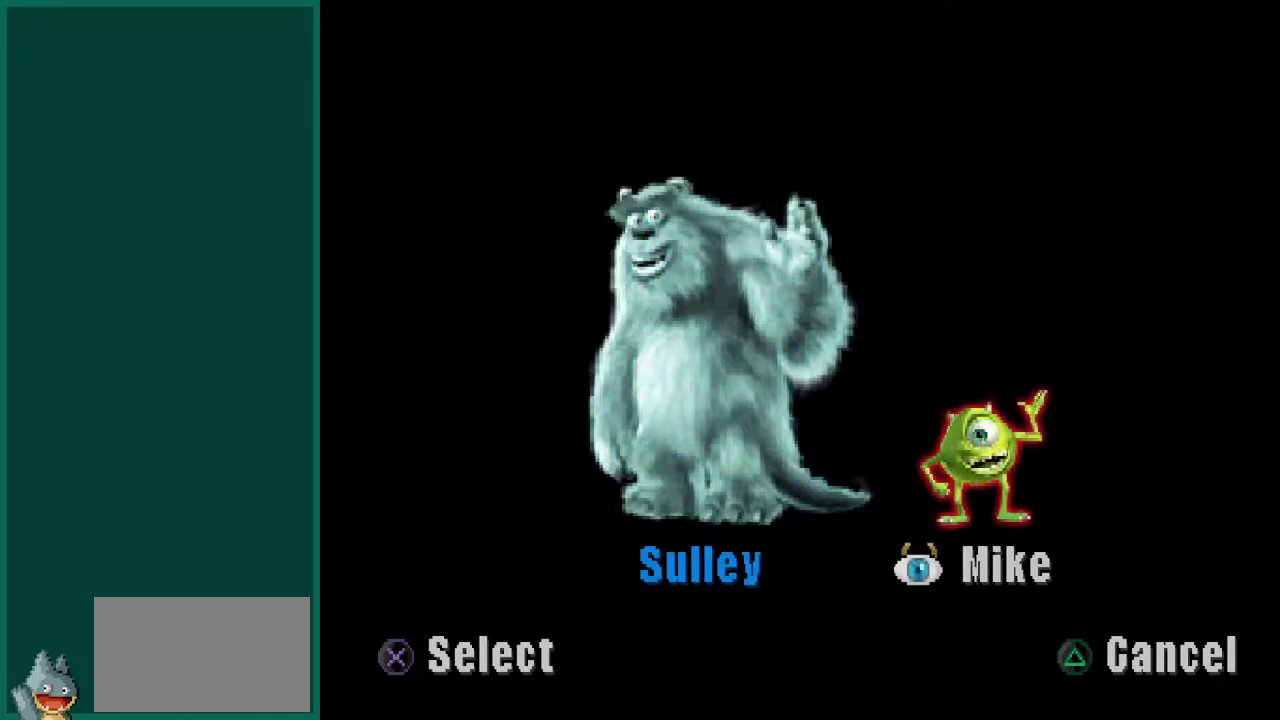
{"buttons": [], "left_stick": "center", "events": [[200, "CROSS", "up"]]}